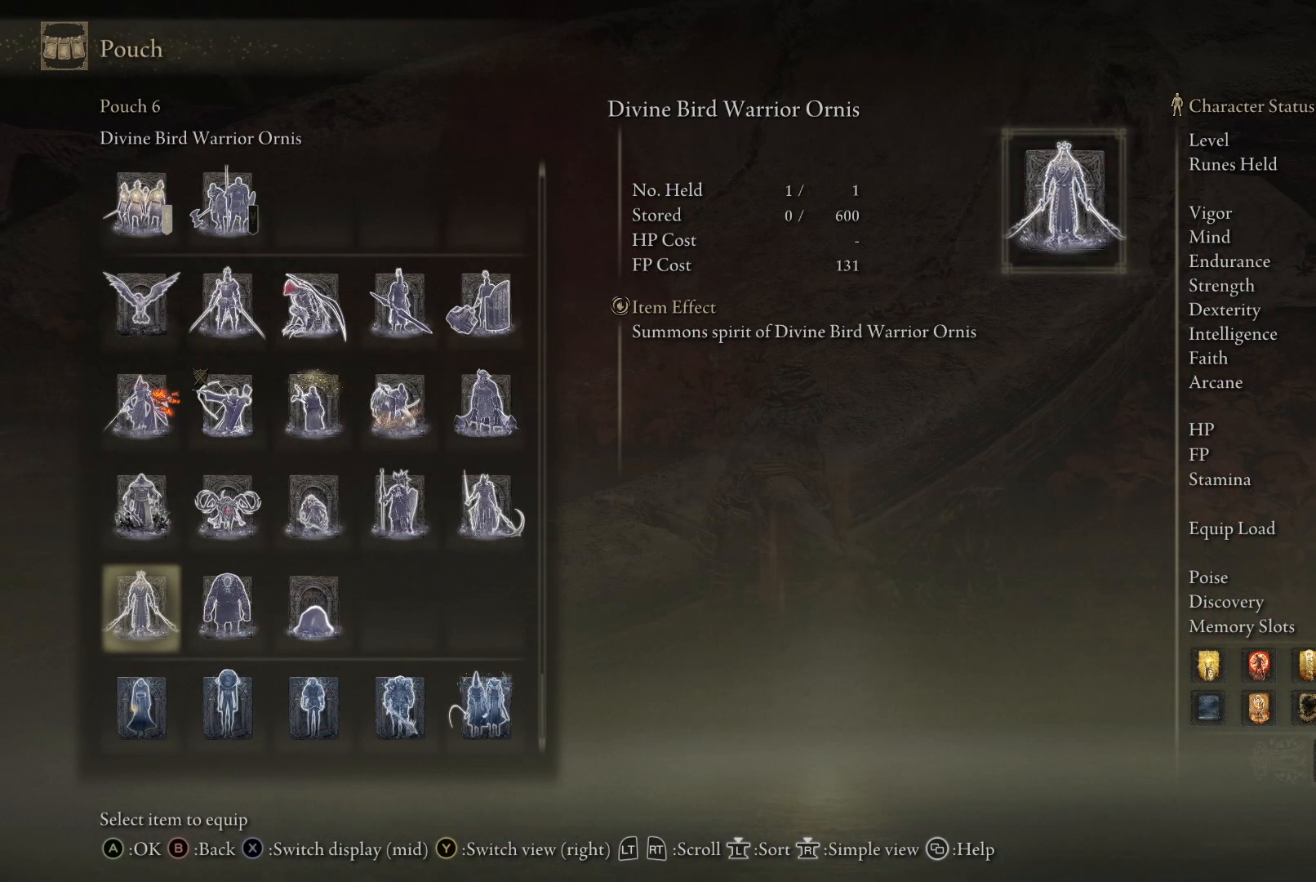
Gameplay with a controller (Xbox layout); each line is a JSON object with the inputs held at the frame after it. "events" lists button and stick changes between this image and that frame as [ms after this image, input, new state], when the widget could be followed in between. Not read: L3 R3.
{"buttons": [], "left_stick": "center", "right_stick": "center", "events": [[67, "DPAD_UP", "up"], [250, "DPAD_DOWN", "down"], [400, "DPAD_DOWN", "up"]]}
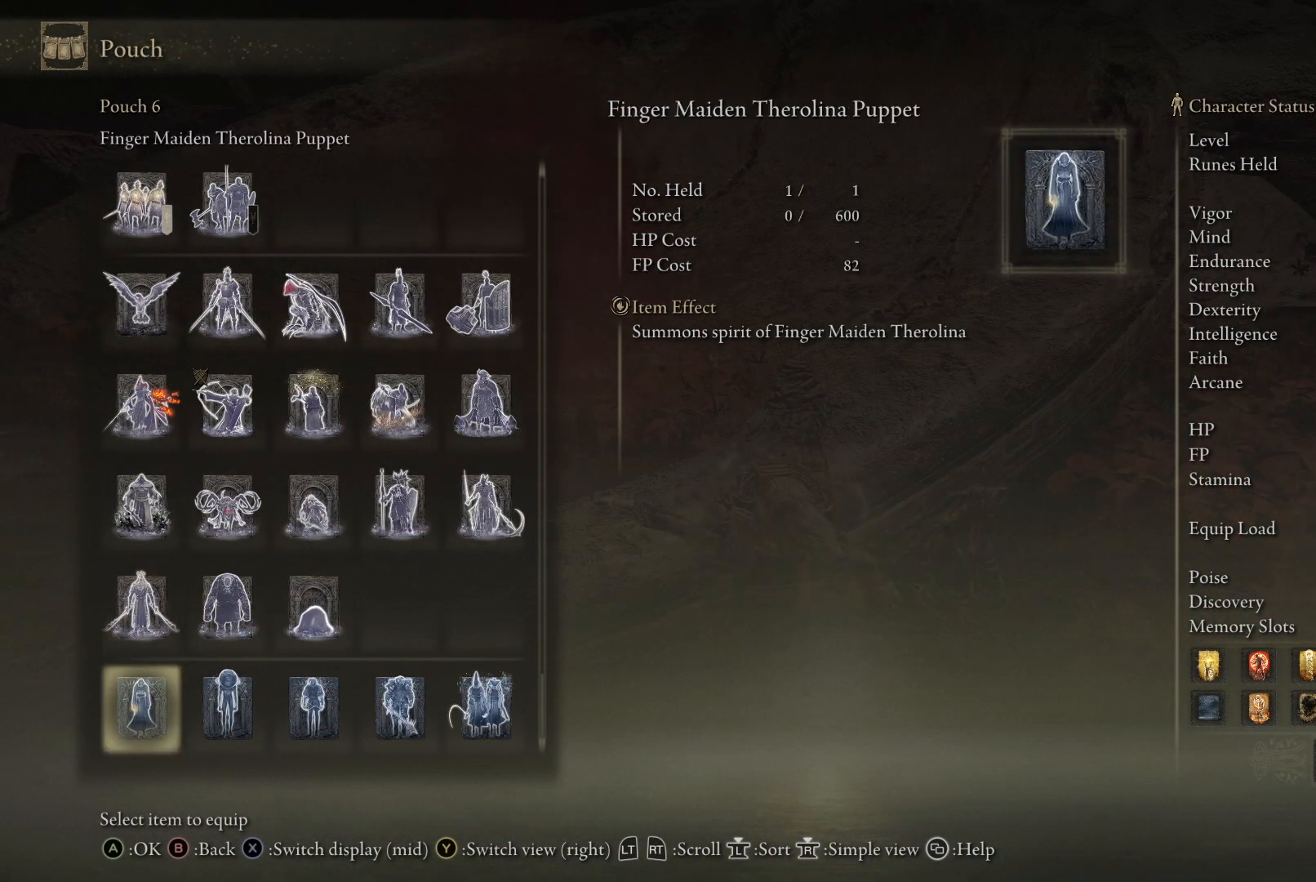
{"buttons": ["DPAD_DOWN"], "left_stick": "center", "right_stick": "center", "events": [[117, "DPAD_DOWN", "down"]]}
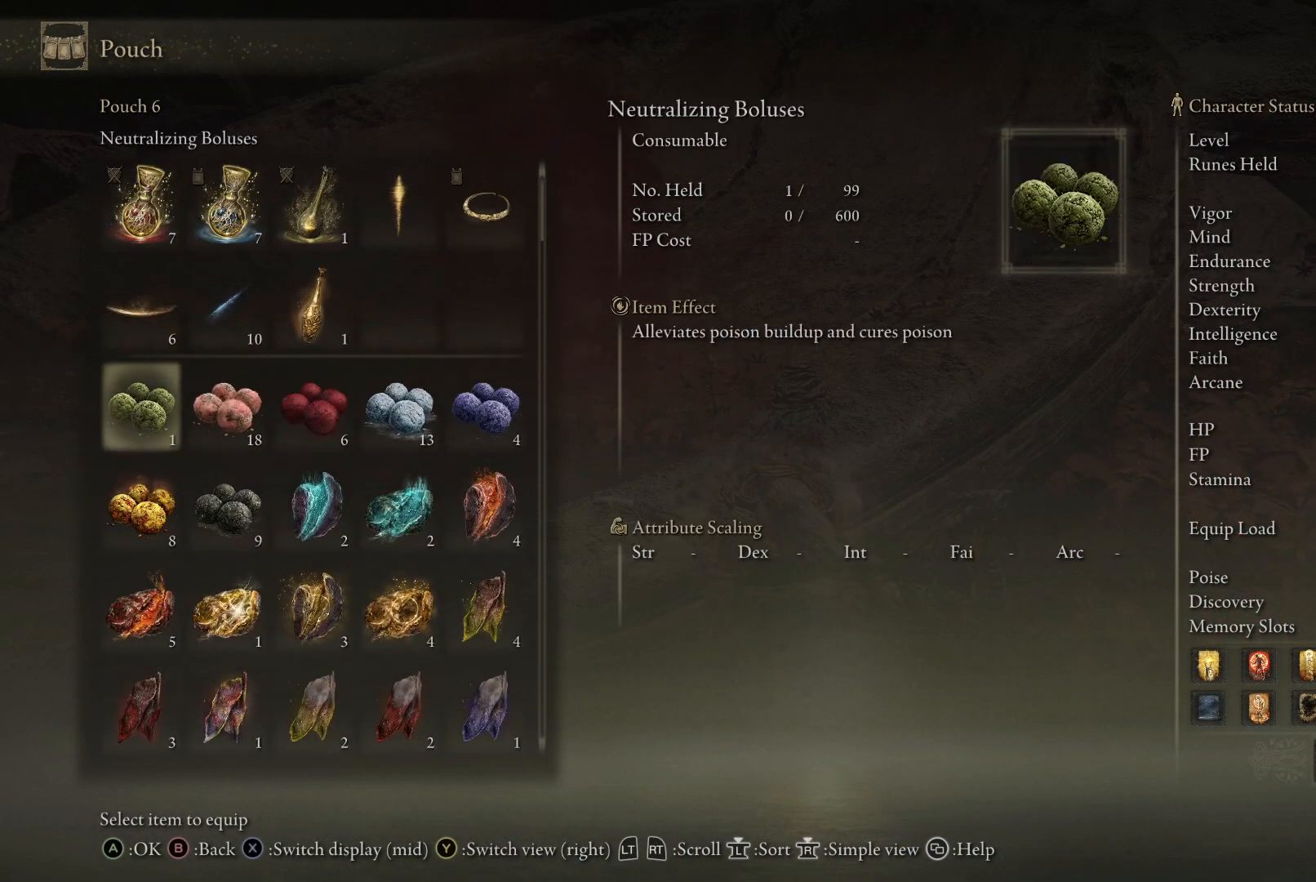
{"buttons": ["DPAD_DOWN"], "left_stick": "center", "right_stick": "center", "events": []}
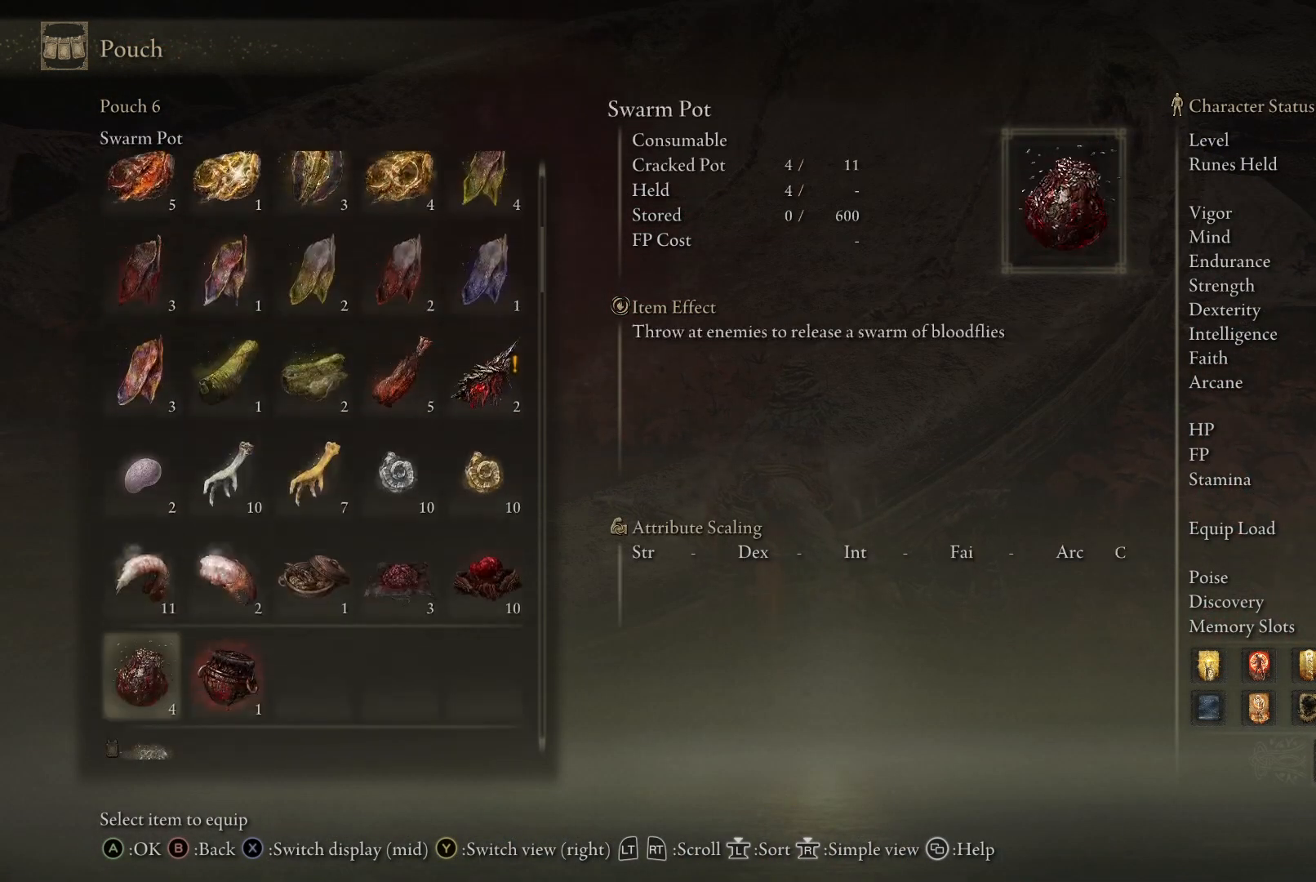
{"buttons": ["DPAD_DOWN"], "left_stick": "center", "right_stick": "center", "events": []}
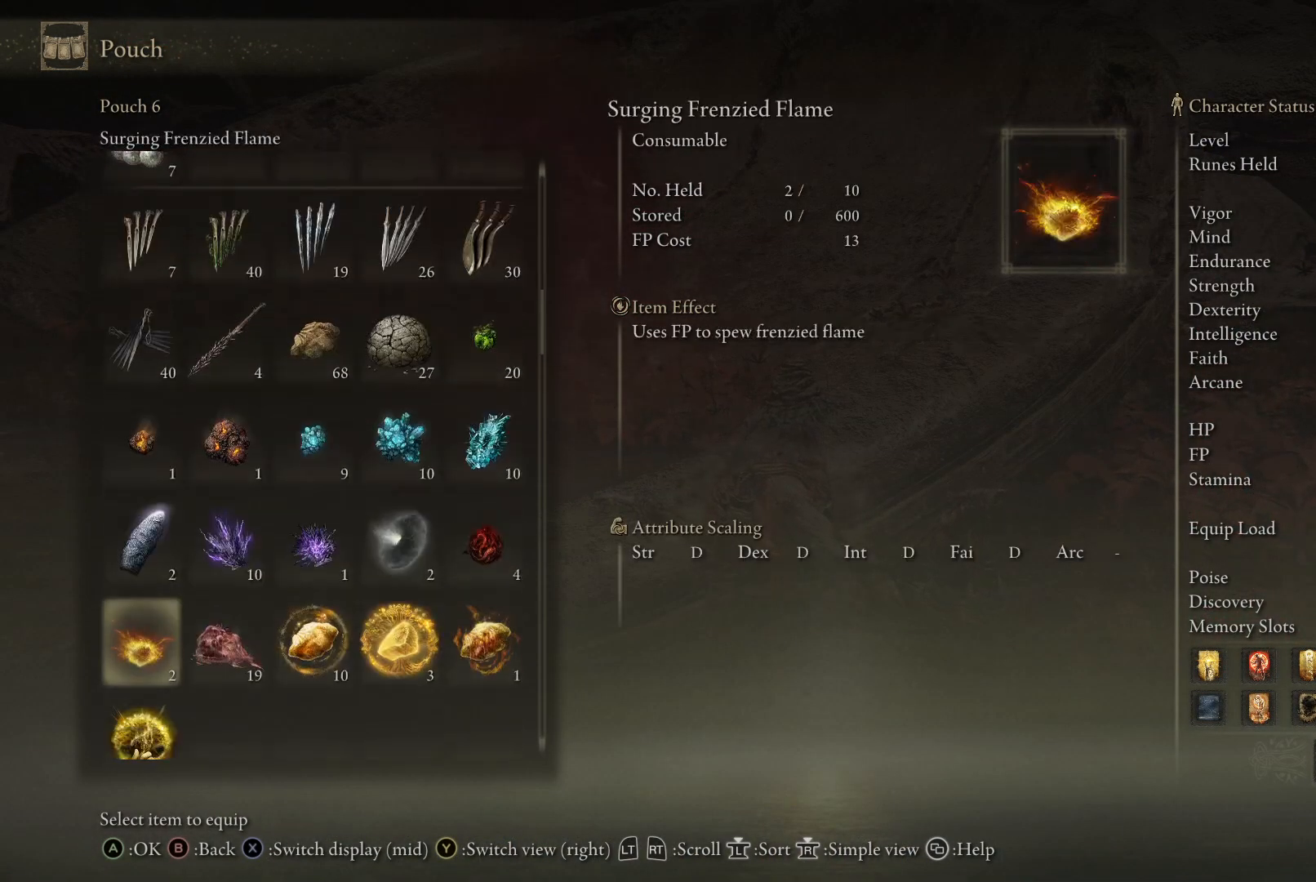
{"buttons": ["DPAD_DOWN"], "left_stick": "center", "right_stick": "center", "events": [[183, "DPAD_DOWN", "up"], [317, "DPAD_DOWN", "down"]]}
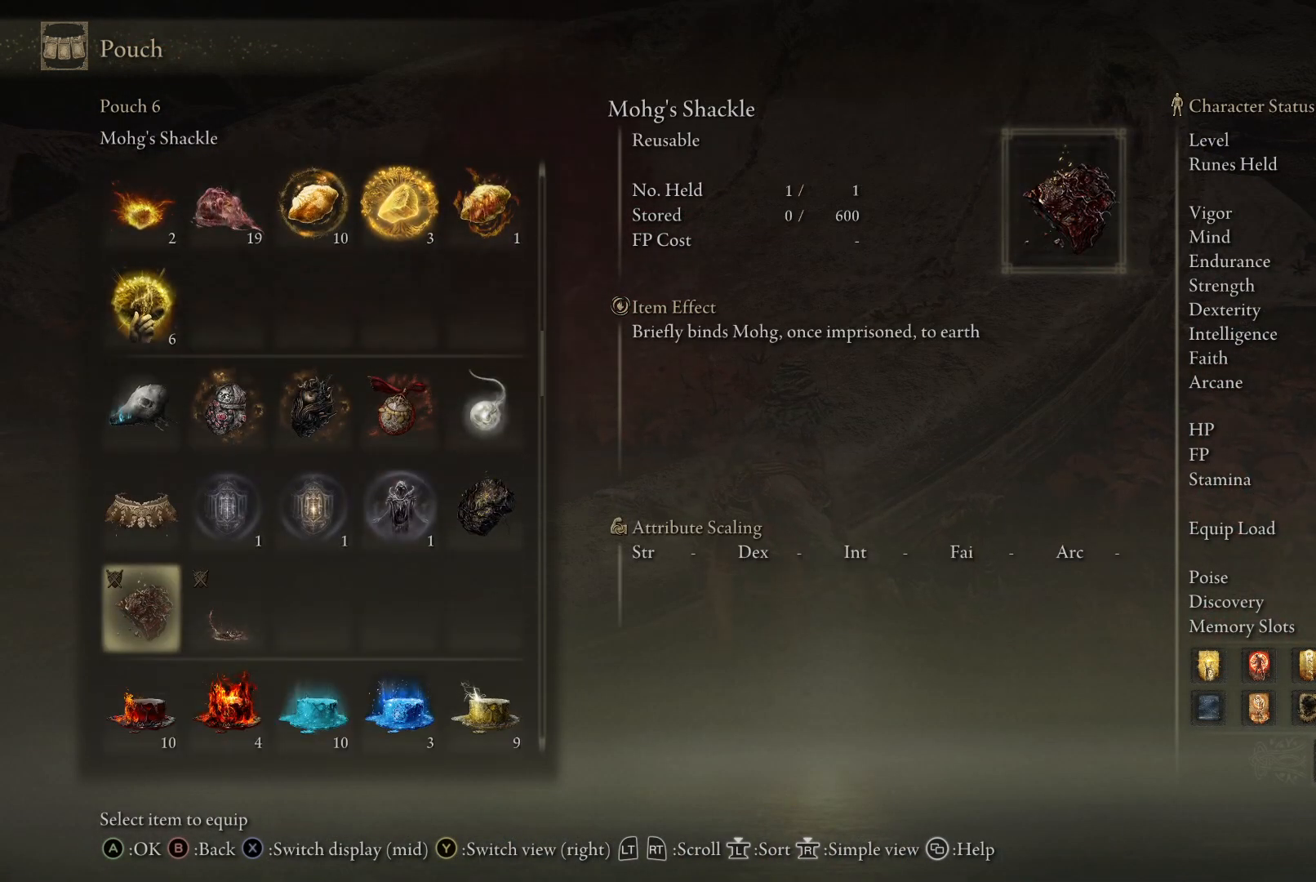
{"buttons": ["DPAD_DOWN"], "left_stick": "center", "right_stick": "center", "events": [[183, "DPAD_DOWN", "up"], [400, "DPAD_DOWN", "down"]]}
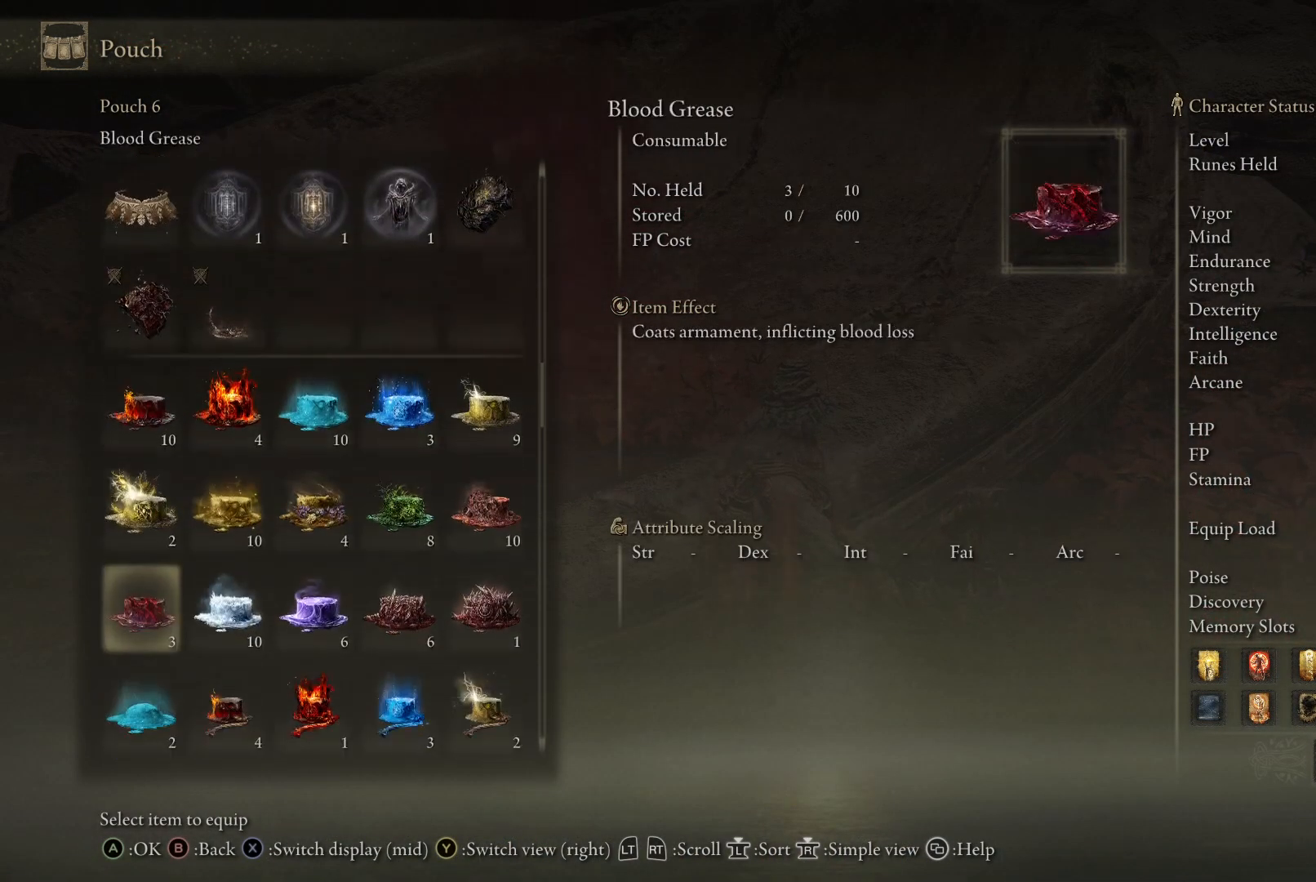
{"buttons": [], "left_stick": "center", "right_stick": "center", "events": [[400, "DPAD_DOWN", "up"]]}
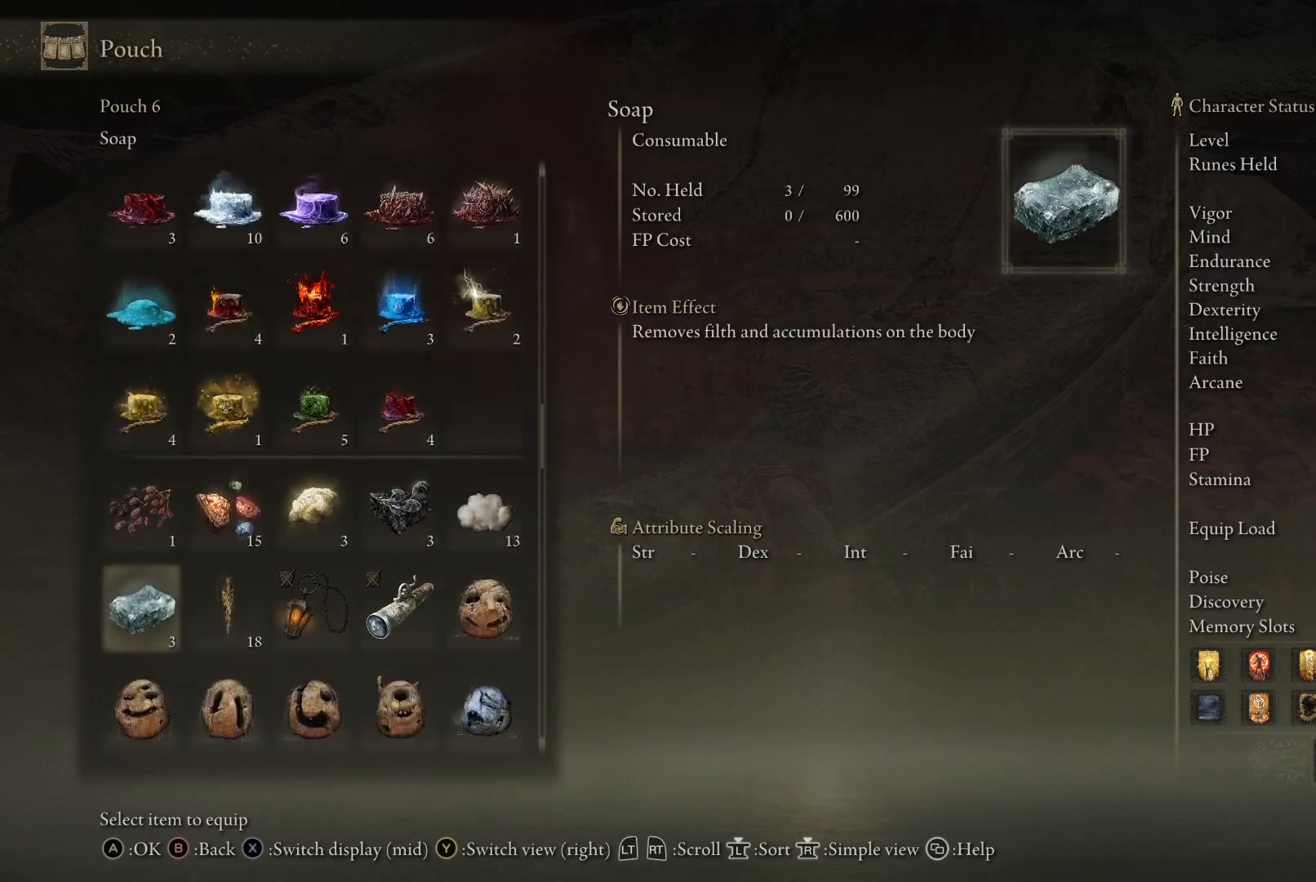
{"buttons": ["DPAD_DOWN"], "left_stick": "center", "right_stick": "center", "events": [[133, "DPAD_RIGHT", "down"], [217, "DPAD_RIGHT", "up"], [333, "DPAD_DOWN", "down"]]}
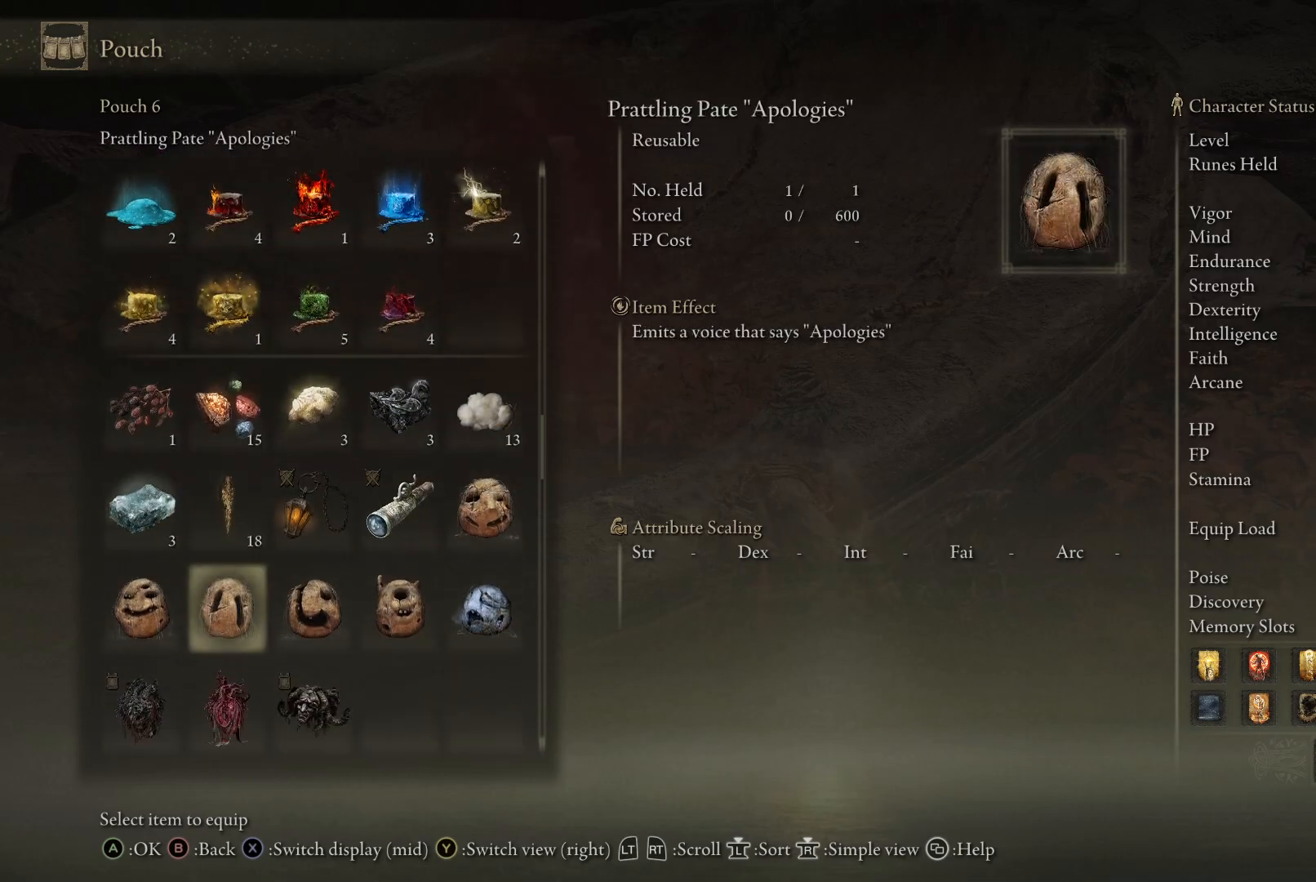
{"buttons": ["DPAD_UP"], "left_stick": "center", "right_stick": "center", "events": [[267, "DPAD_DOWN", "up"], [500, "DPAD_UP", "down"]]}
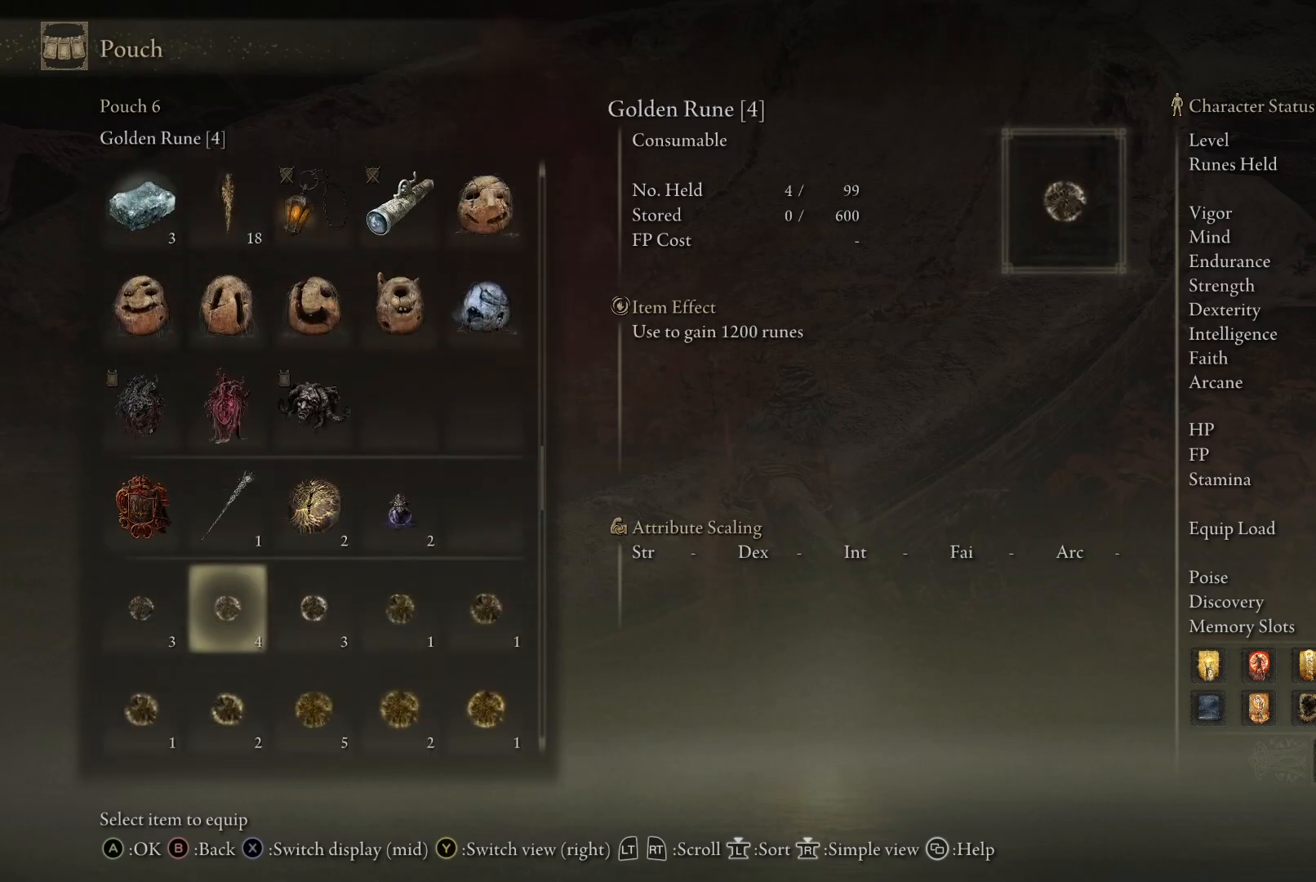
{"buttons": [], "left_stick": "center", "right_stick": "center", "events": [[100, "DPAD_UP", "up"], [183, "DPAD_UP", "down"], [267, "DPAD_UP", "up"]]}
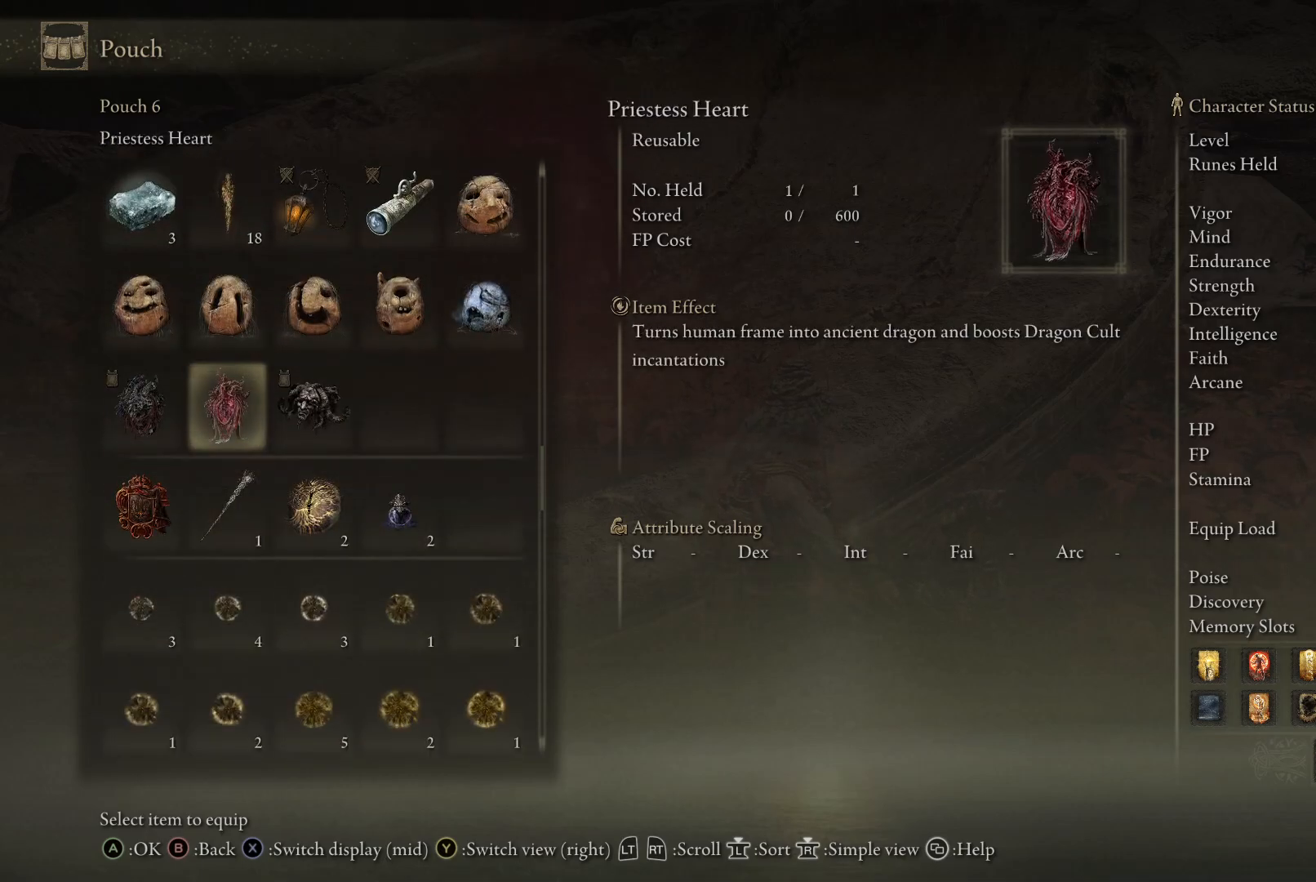
{"buttons": [], "left_stick": "center", "right_stick": "center", "events": [[33, "A", "down"], [100, "A", "up"]]}
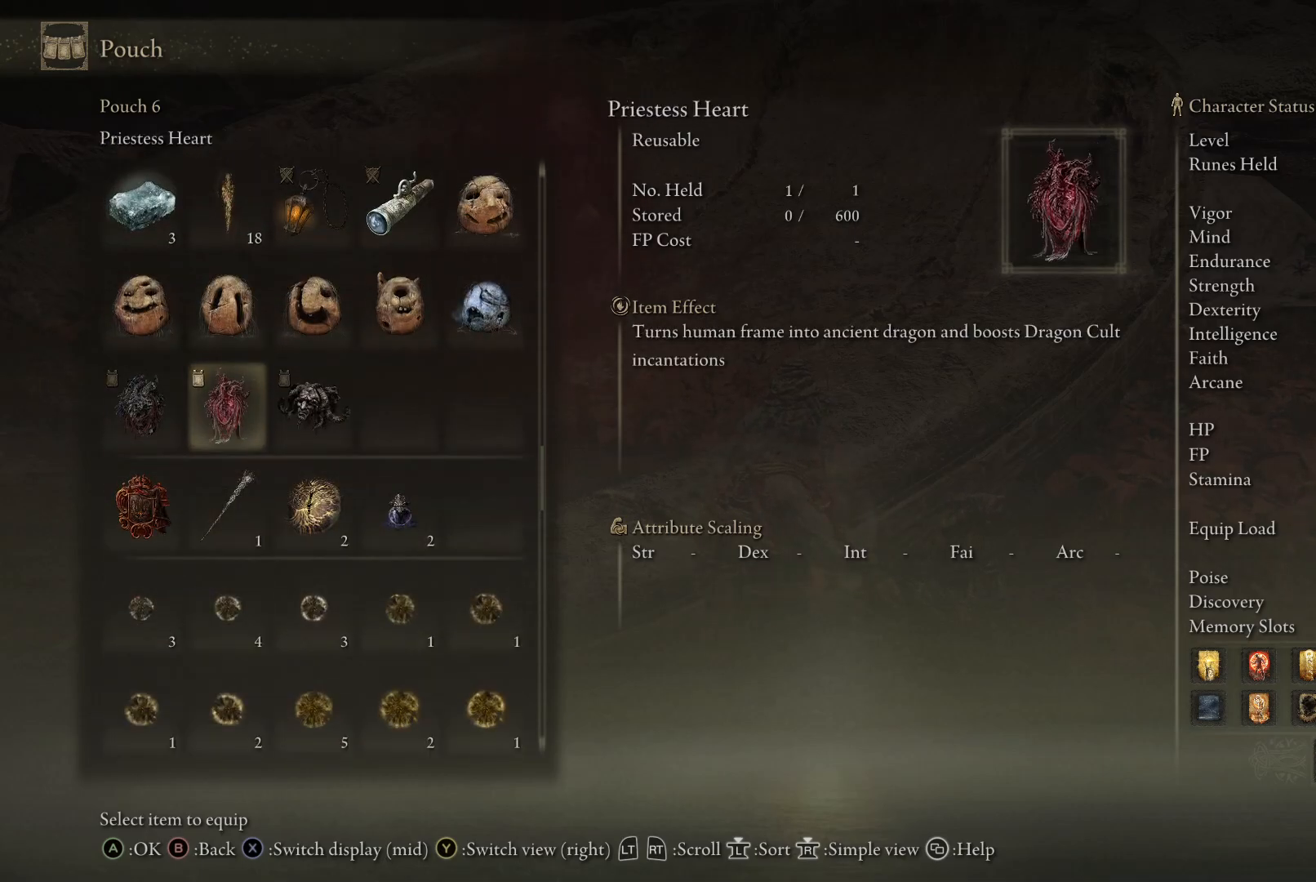
{"buttons": [], "left_stick": "center", "right_stick": "center", "events": [[17, "B", "down"], [83, "B", "up"]]}
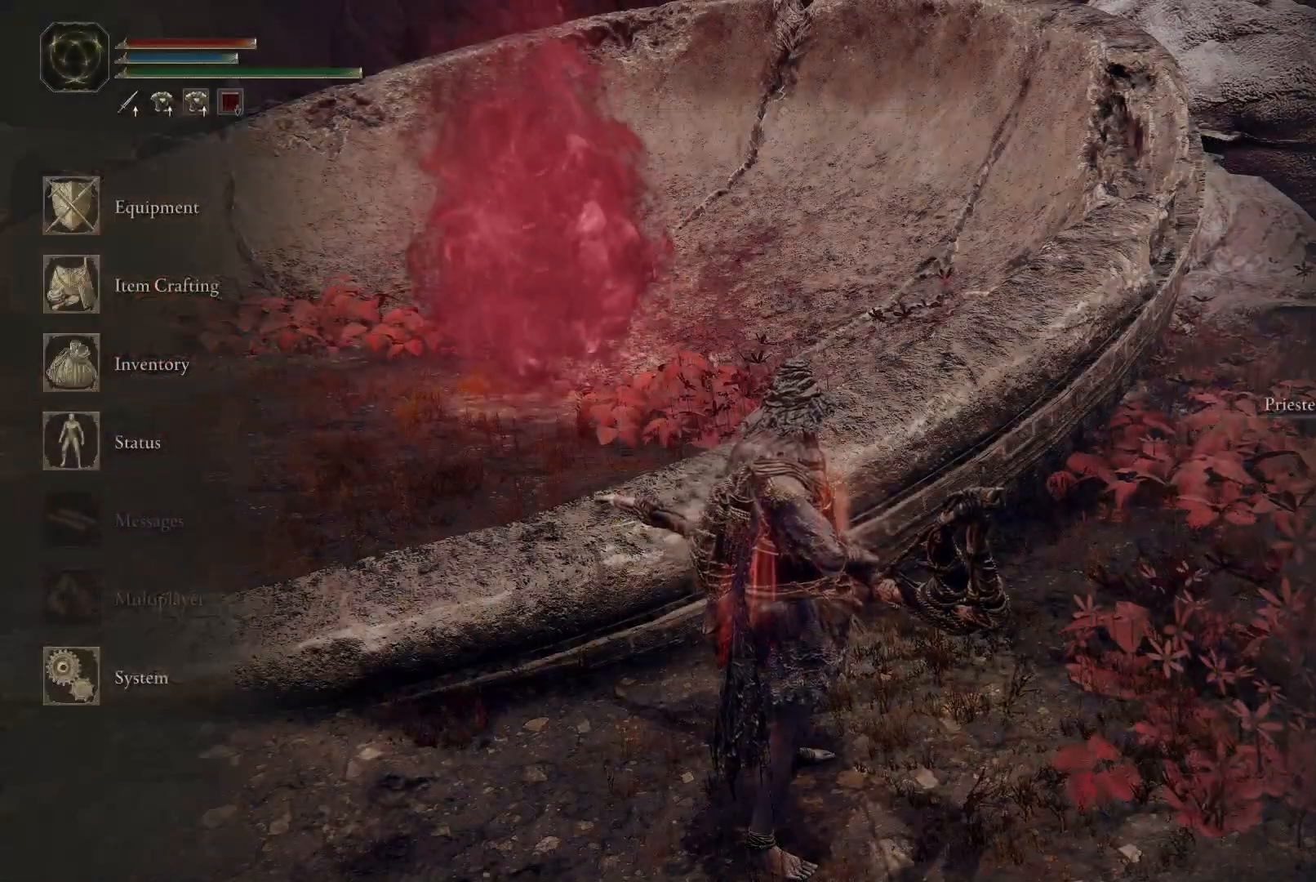
{"buttons": [], "left_stick": "center", "right_stick": "center", "events": []}
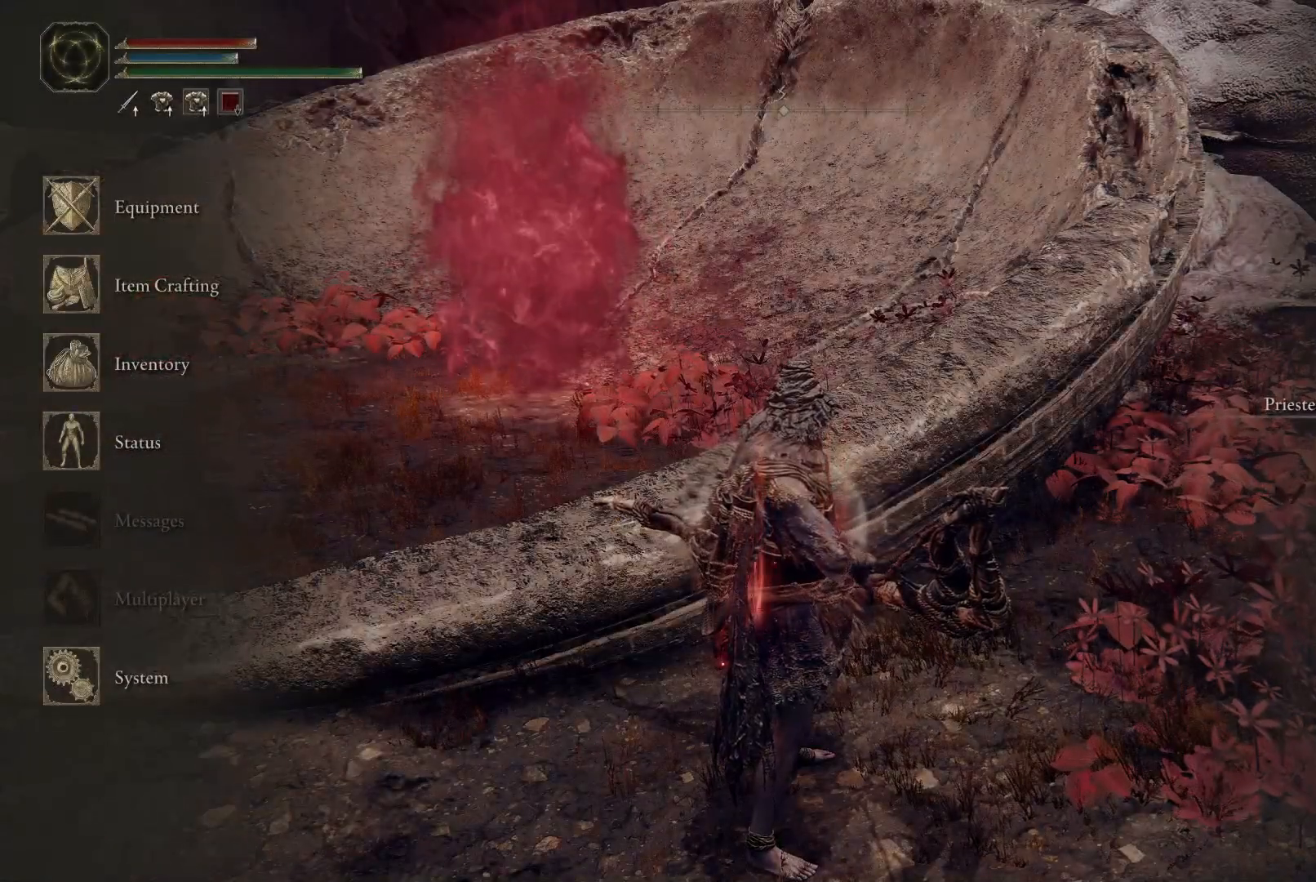
{"buttons": [], "left_stick": "center", "right_stick": "center", "events": [[450, "B", "down"], [500, "B", "up"]]}
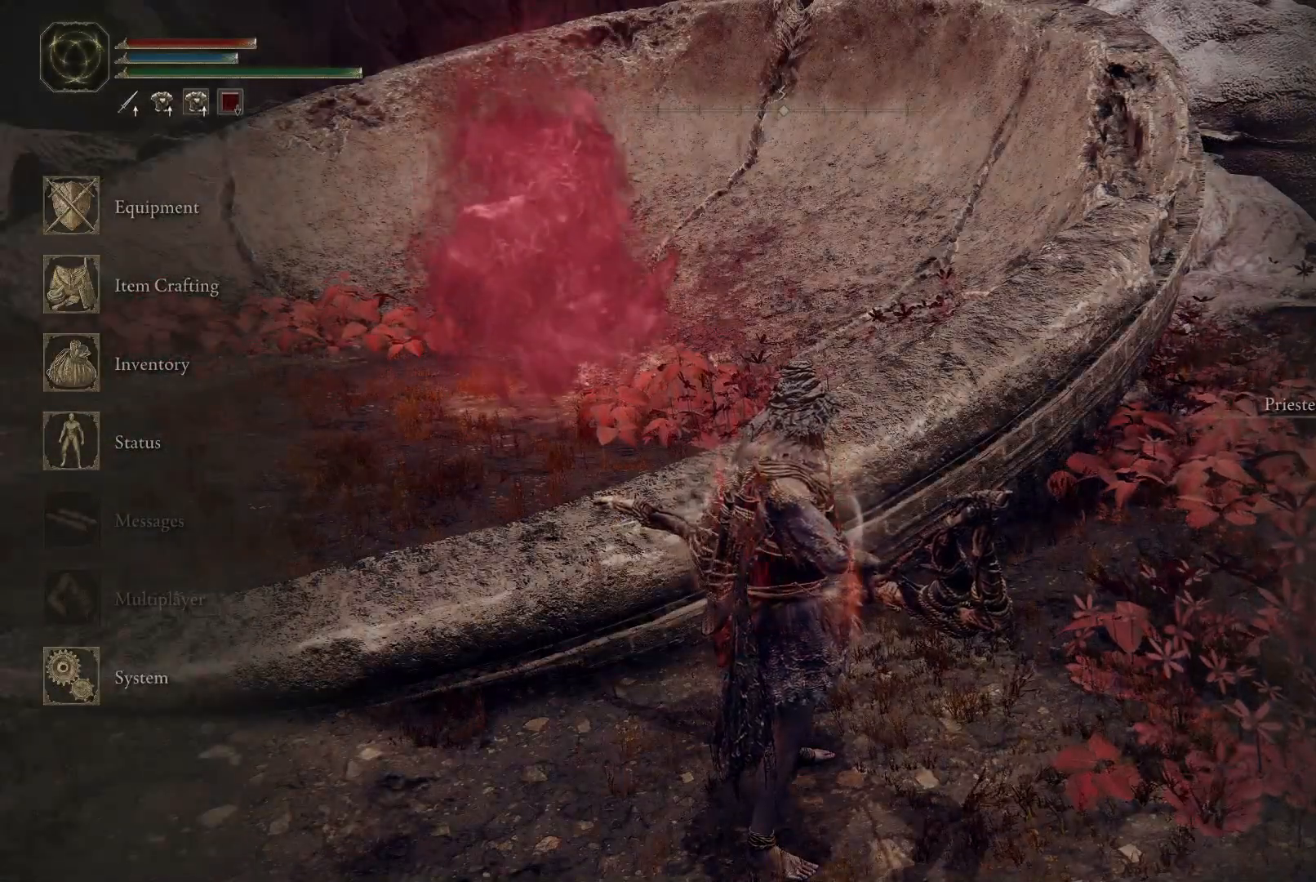
{"buttons": [], "left_stick": "center", "right_stick": "center", "events": []}
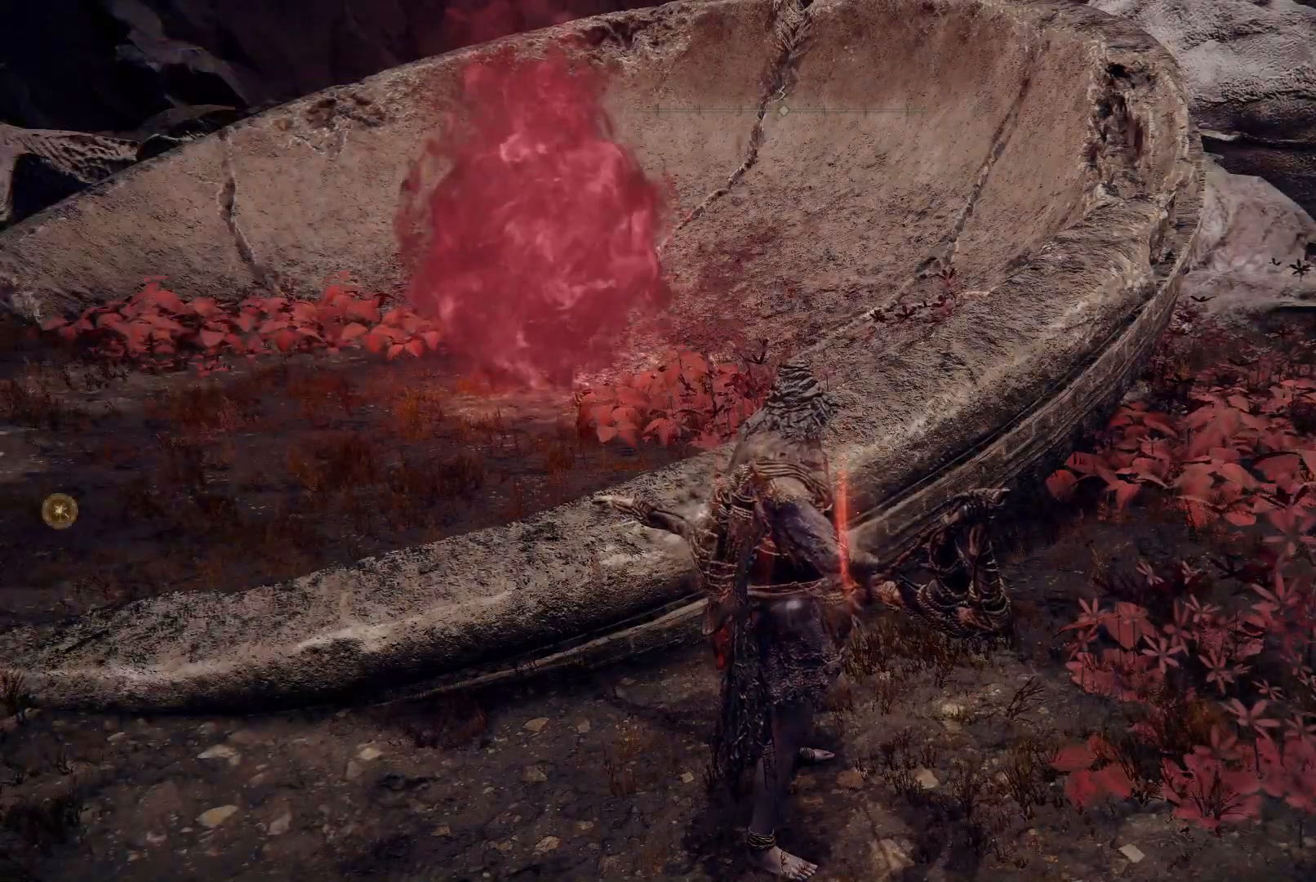
{"buttons": [], "left_stick": "up-left", "right_stick": "center", "events": [[100, "right_stick", "left"], [283, "left_stick", "up-left"], [467, "right_stick", "center"]]}
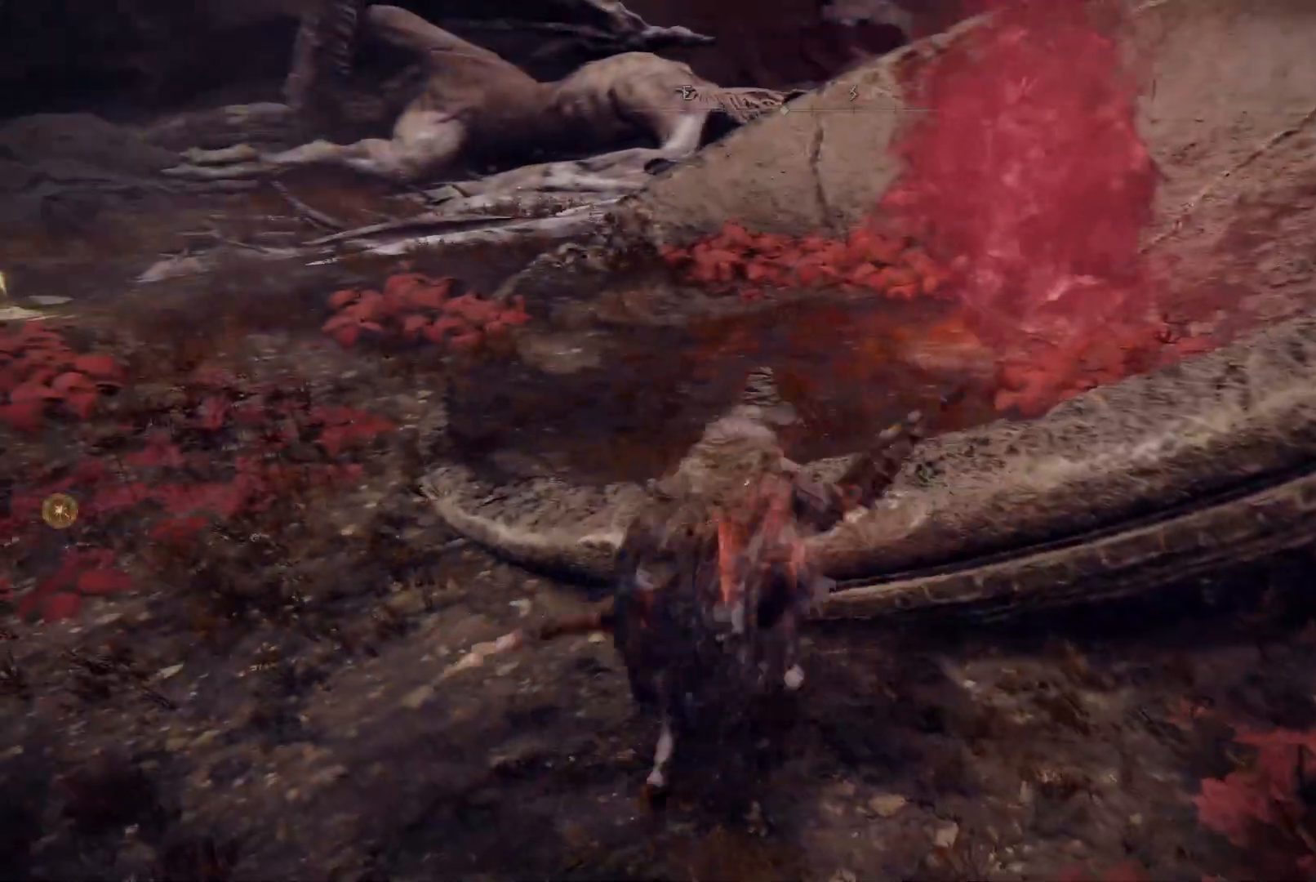
{"buttons": [], "left_stick": "up-left", "right_stick": "left", "events": [[300, "right_stick", "left"]]}
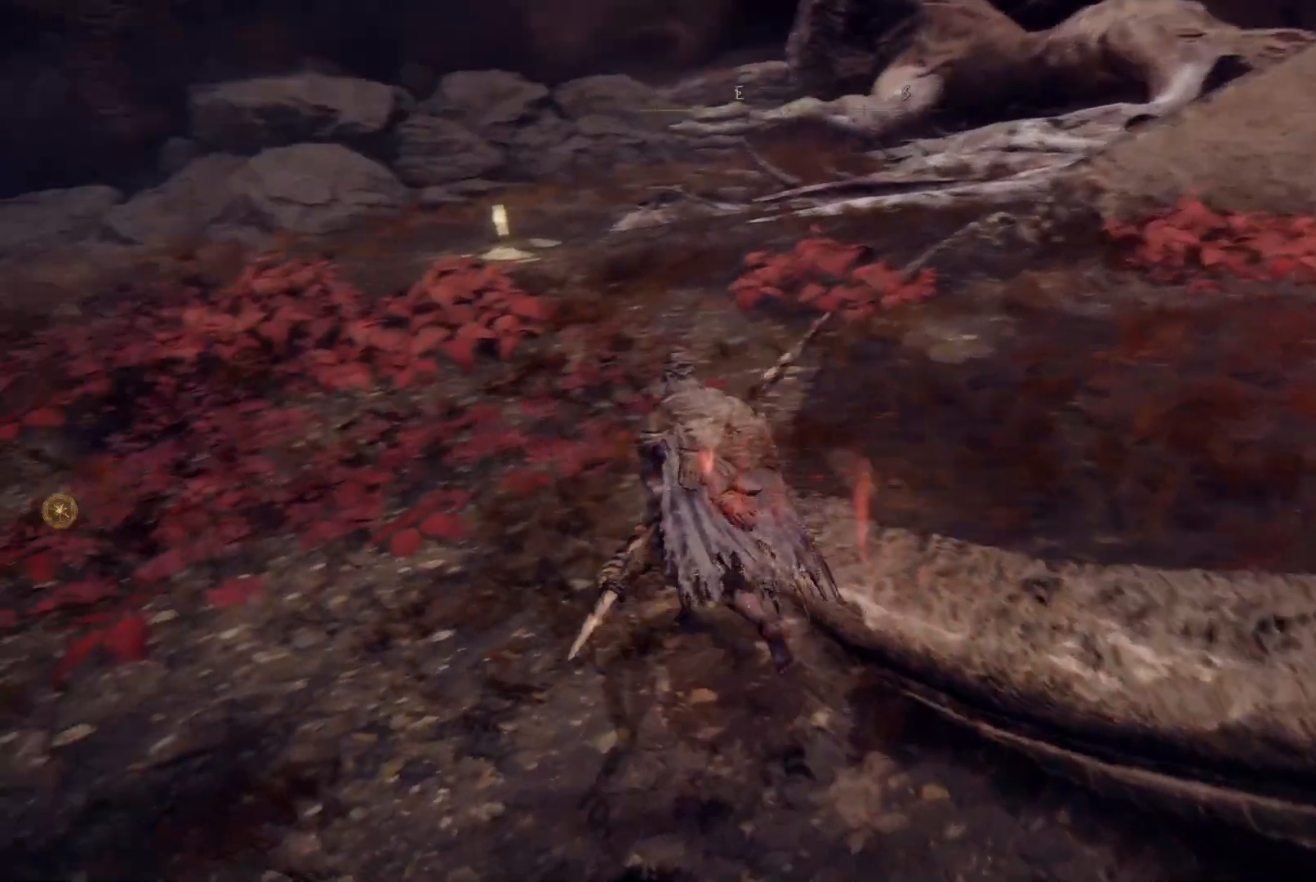
{"buttons": [], "left_stick": "up-right", "right_stick": "right", "events": [[17, "left_stick", "up"], [17, "right_stick", "center"], [167, "left_stick", "up-right"], [500, "right_stick", "right"]]}
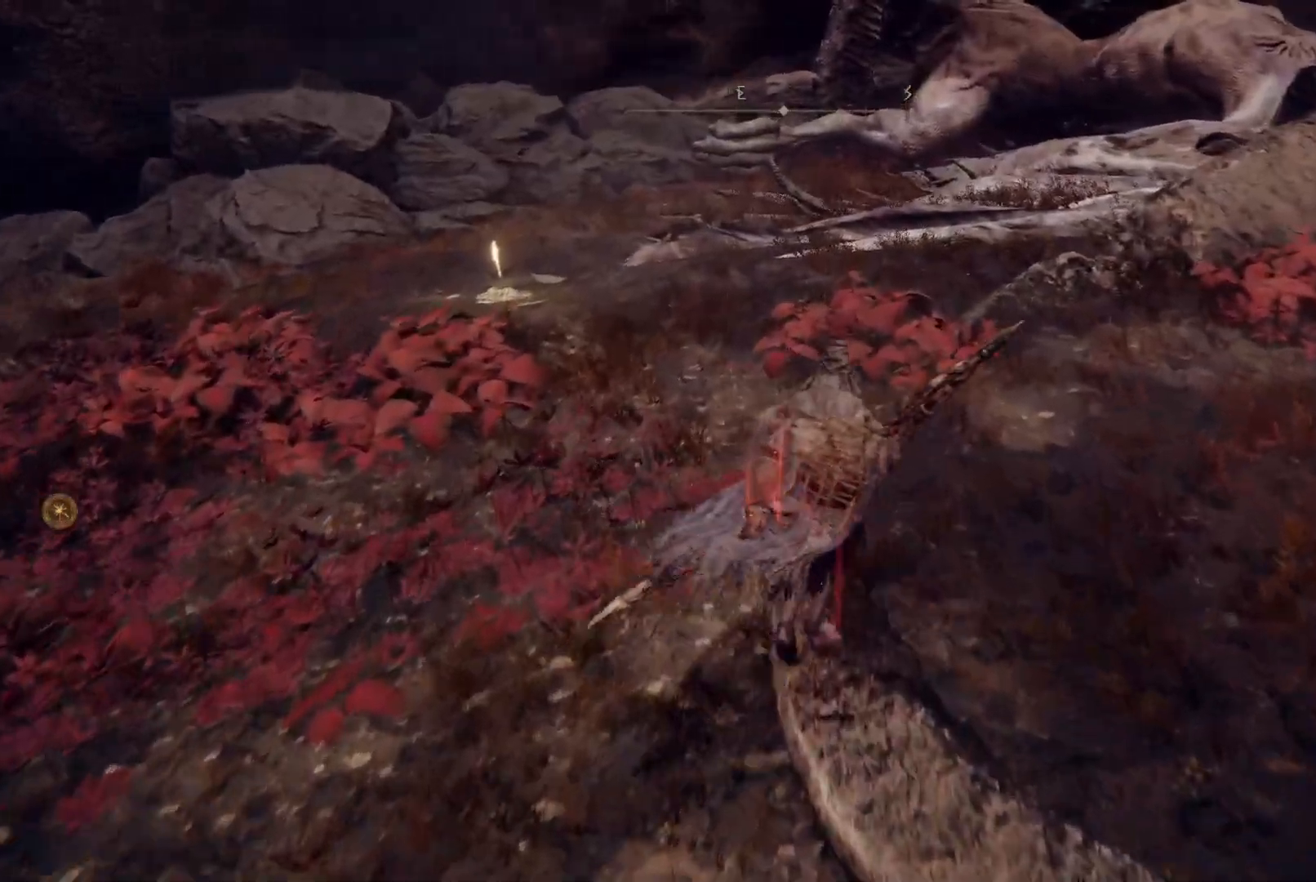
{"buttons": [], "left_stick": "up-right", "right_stick": "center", "events": [[350, "right_stick", "center"]]}
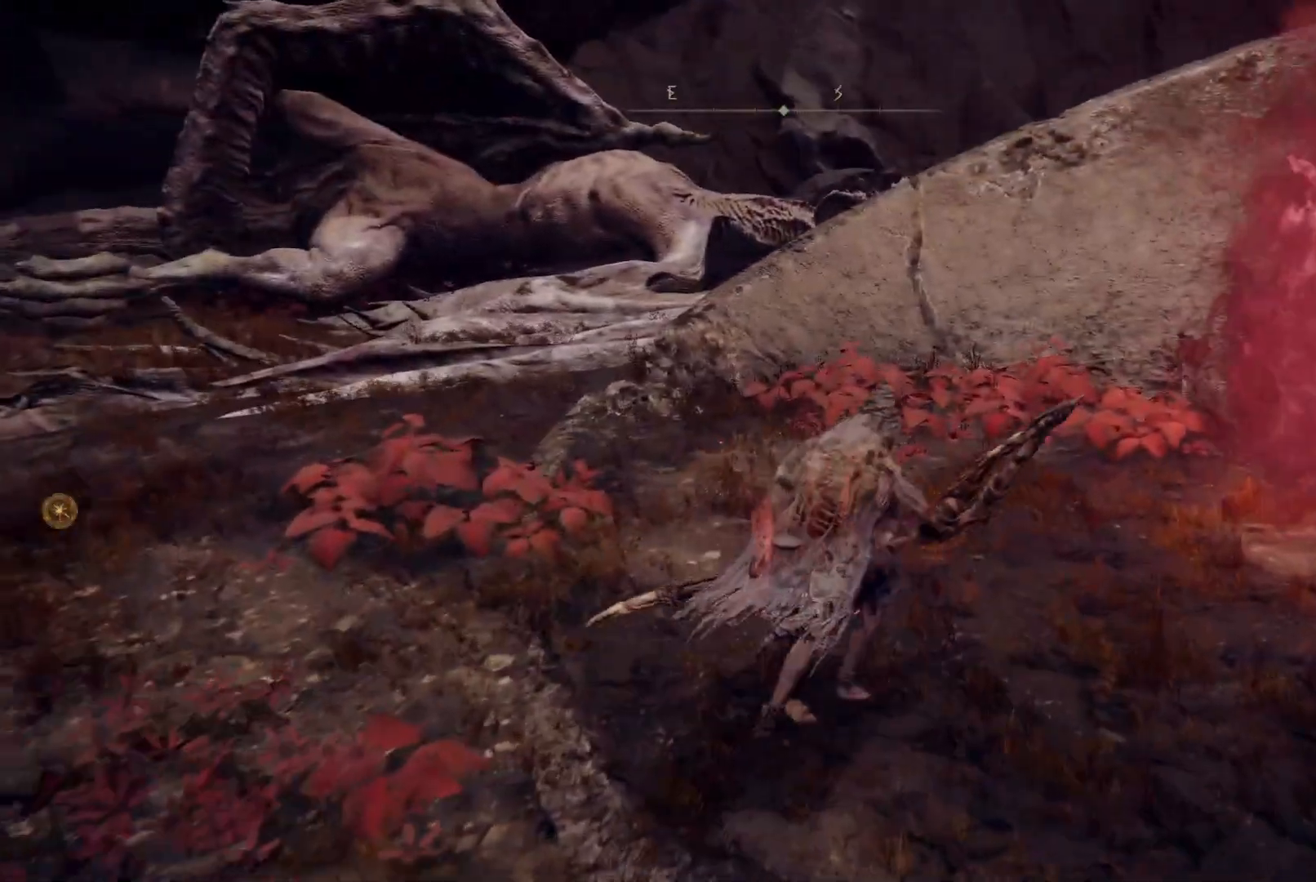
{"buttons": [], "left_stick": "up-right", "right_stick": "center", "events": [[133, "right_stick", "right"], [383, "right_stick", "center"]]}
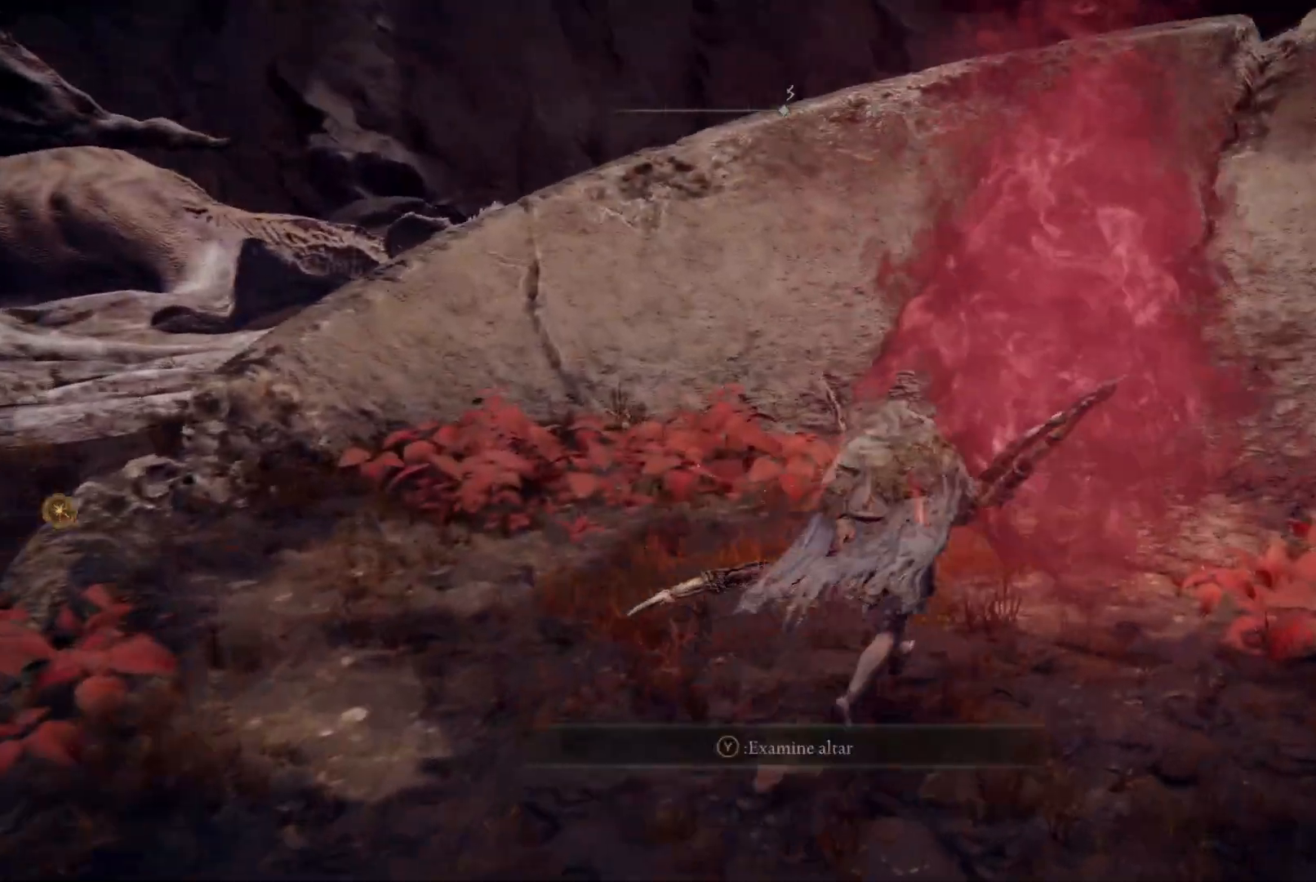
{"buttons": [], "left_stick": "center", "right_stick": "center", "events": [[233, "Y", "down"], [233, "left_stick", "center"], [300, "Y", "up"]]}
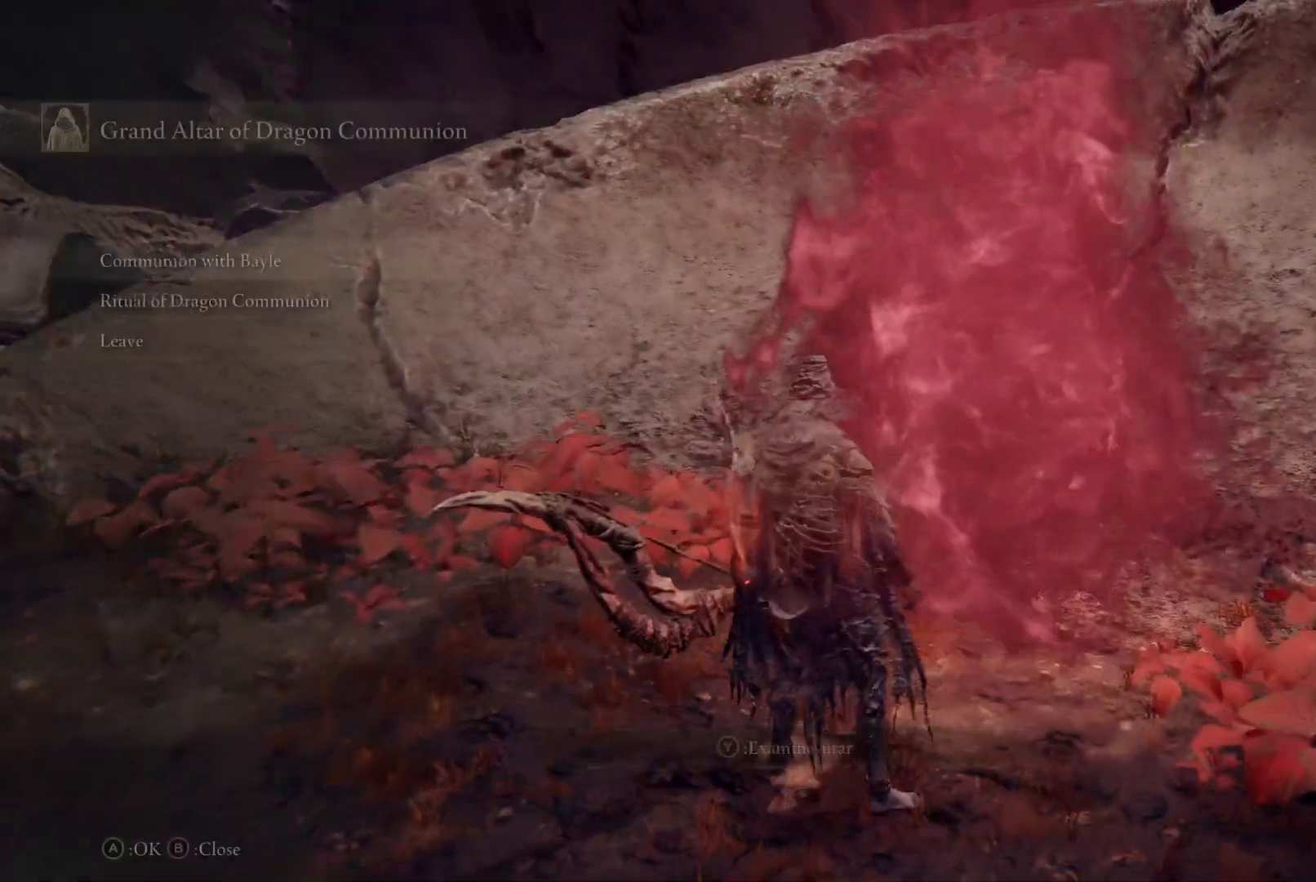
{"buttons": [], "left_stick": "center", "right_stick": "right", "events": [[333, "right_stick", "right"]]}